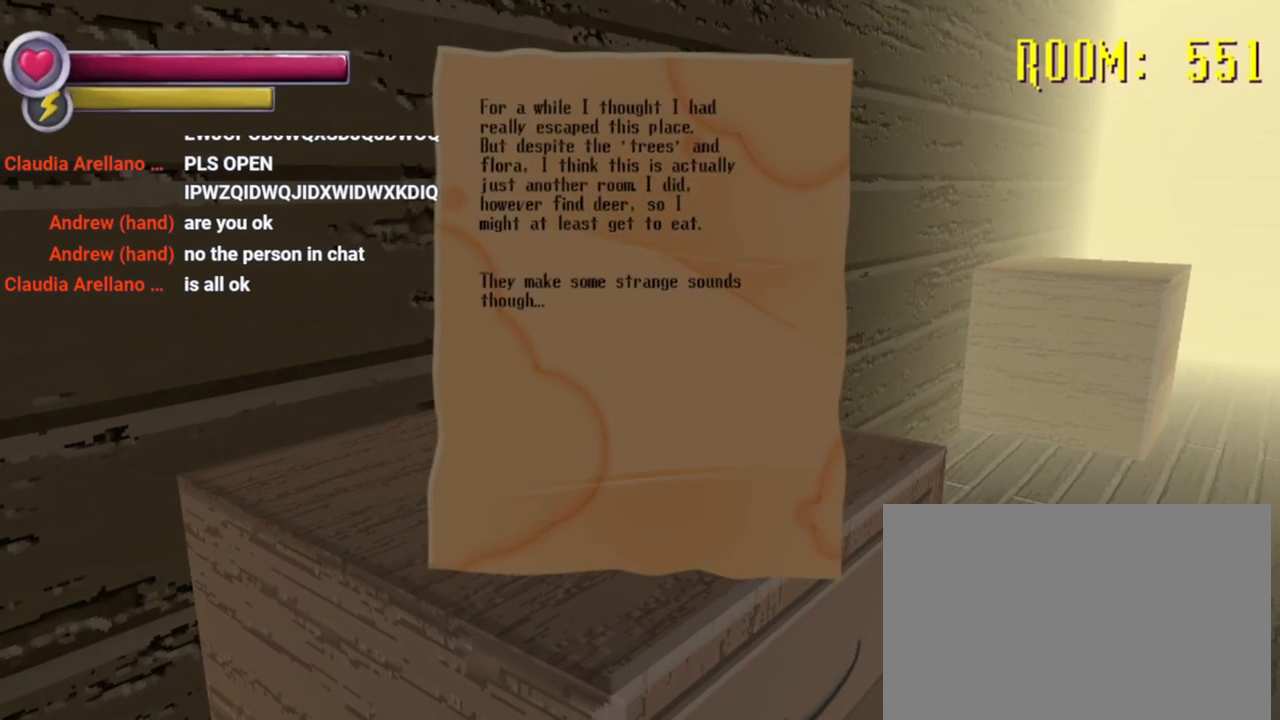
Gameplay with a controller (PlayStation layout); each line is a JSON object with the inputs held at the frame after it (dt_ms = milliseconds from this image to that frame). "events" lists button and stick changes between this image and that frame as [ms after this image, input, new state], when the widget could be followed in between. Not read: DPAD_DOWN L3 R3.
{"dt_ms": 500, "buttons": [], "left_stick": "center", "right_stick": "center", "events": [[133, "right_stick", "up-left"], [233, "right_stick", "center"]]}
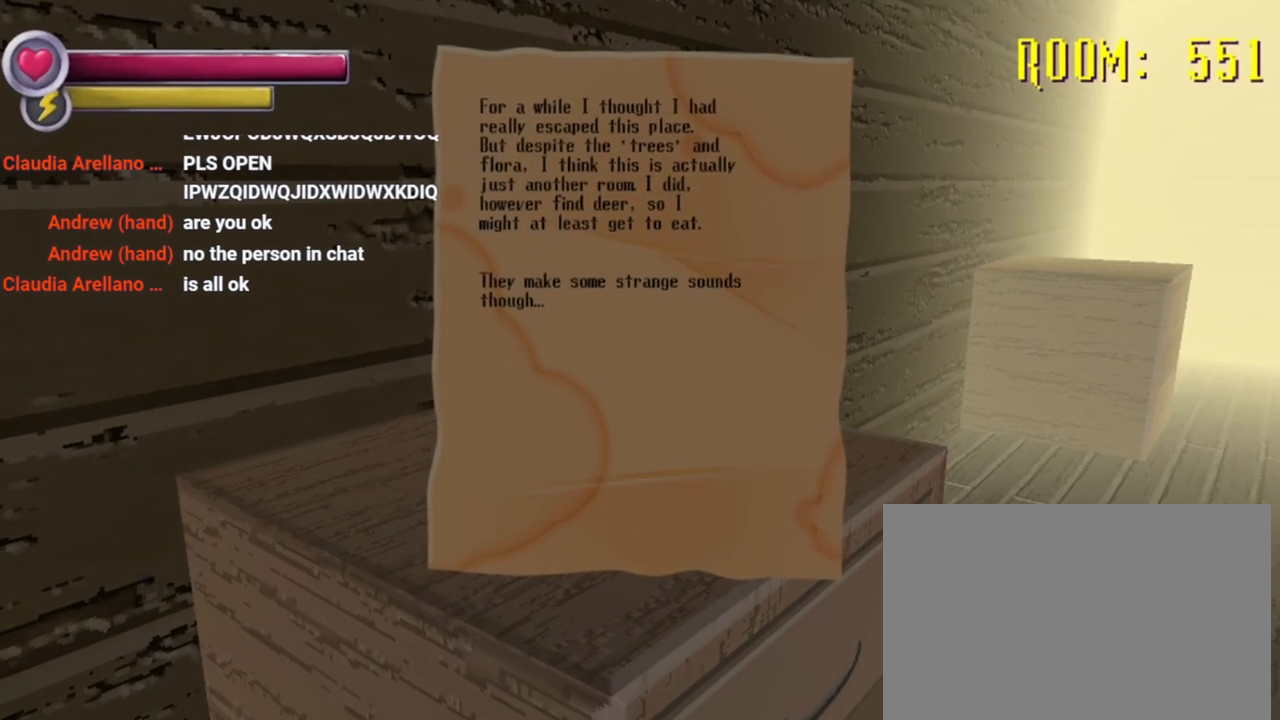
{"dt_ms": 500, "buttons": [], "left_stick": "center", "right_stick": "center", "events": []}
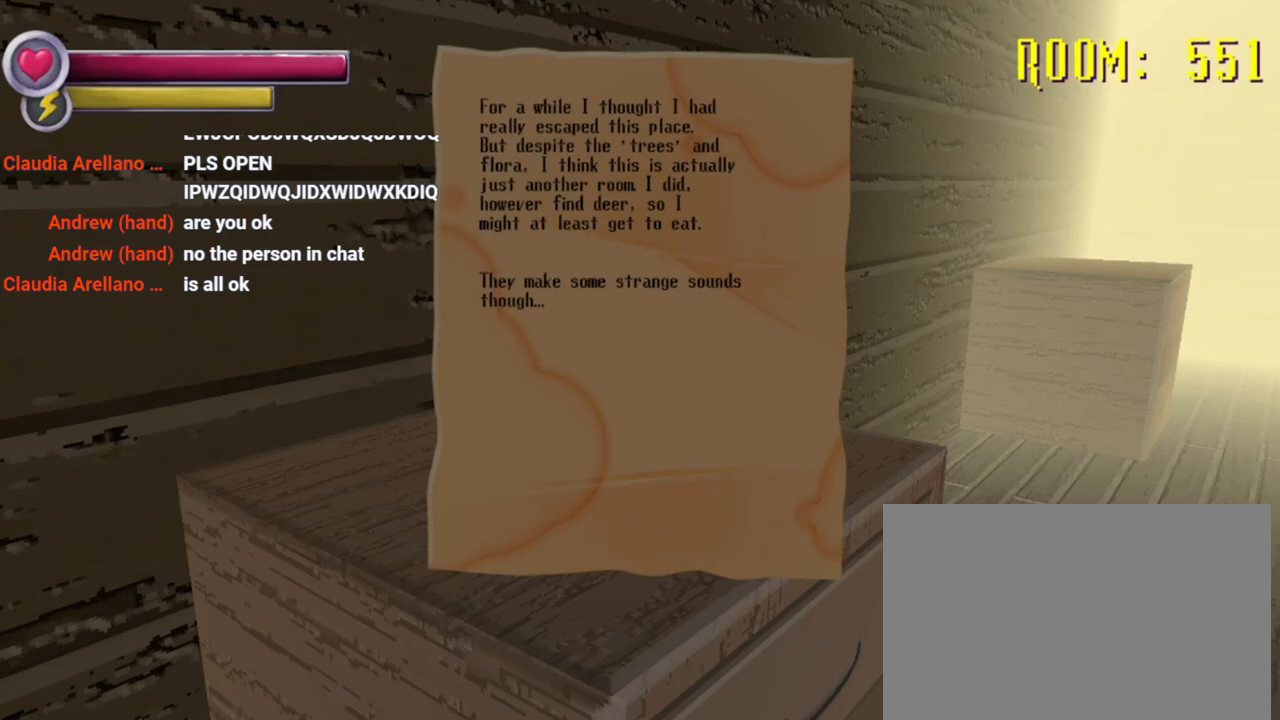
{"dt_ms": 500, "buttons": [], "left_stick": "center", "right_stick": "center", "events": []}
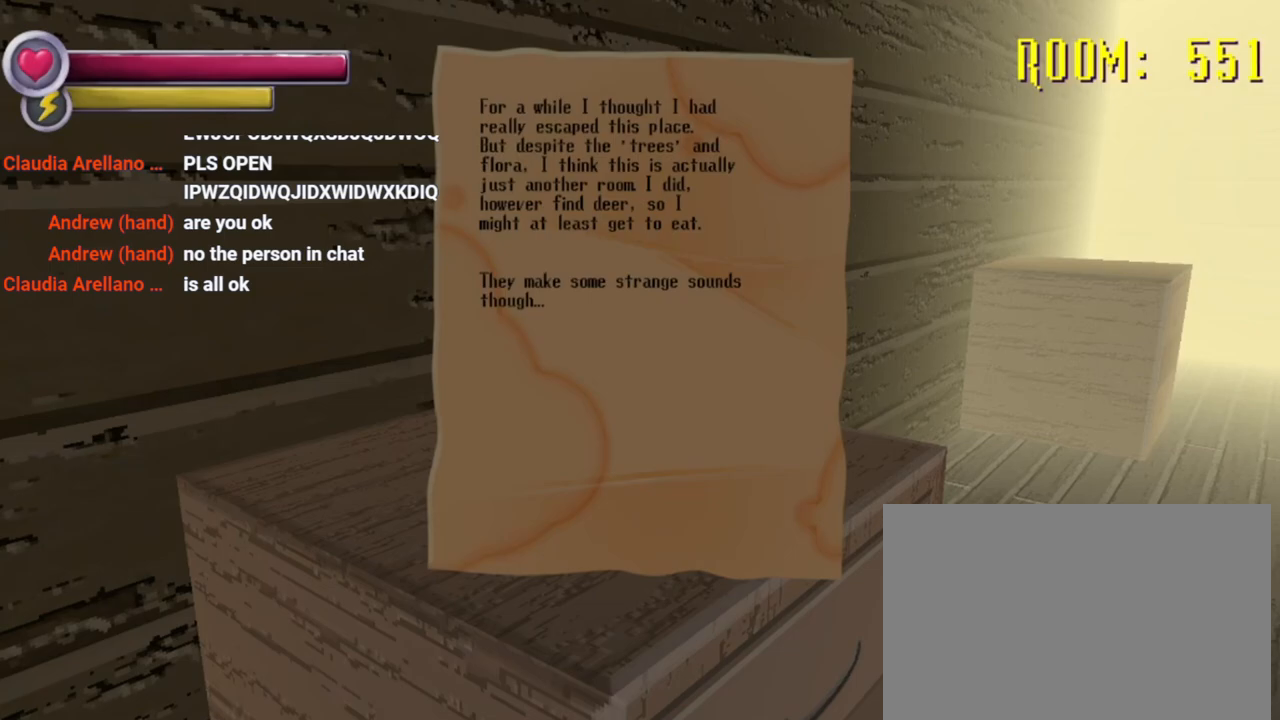
{"dt_ms": 500, "buttons": [], "left_stick": "up", "right_stick": "center", "events": [[33, "right_stick", "right"], [67, "left_stick", "down-right"], [200, "right_stick", "center"], [267, "left_stick", "up-right"], [333, "right_stick", "right"], [400, "left_stick", "up"], [433, "right_stick", "center"]]}
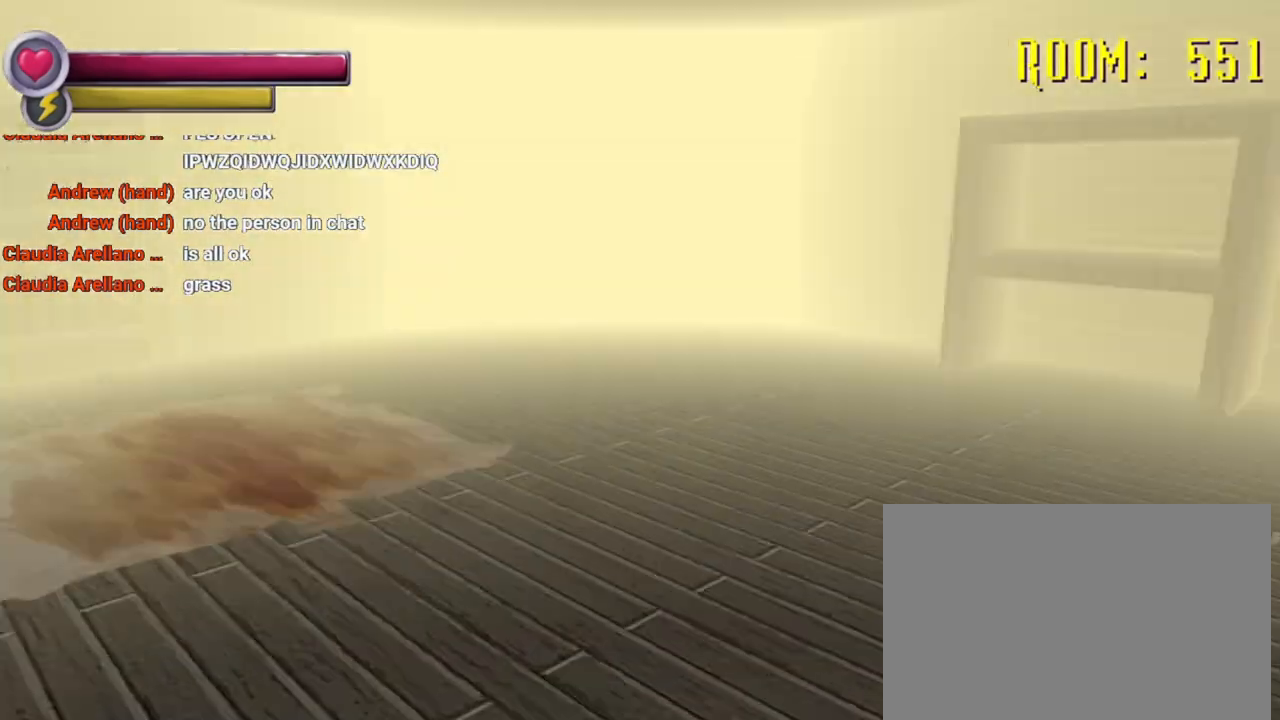
{"dt_ms": 500, "buttons": [], "left_stick": "center", "right_stick": "center", "events": [[67, "right_stick", "right"], [167, "right_stick", "center"], [200, "left_stick", "center"]]}
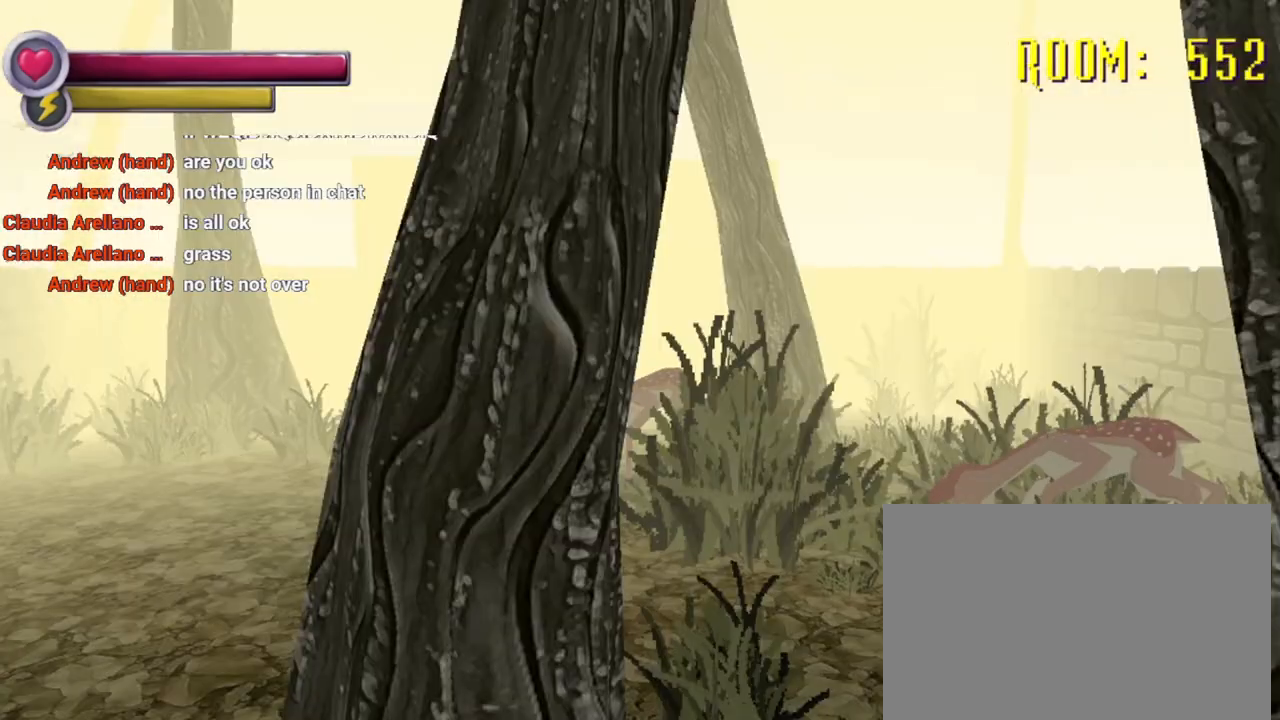
{"dt_ms": 500, "buttons": [], "left_stick": "center", "right_stick": "center", "events": [[167, "right_stick", "right"], [200, "left_stick", "left"], [433, "left_stick", "center"], [433, "right_stick", "center"]]}
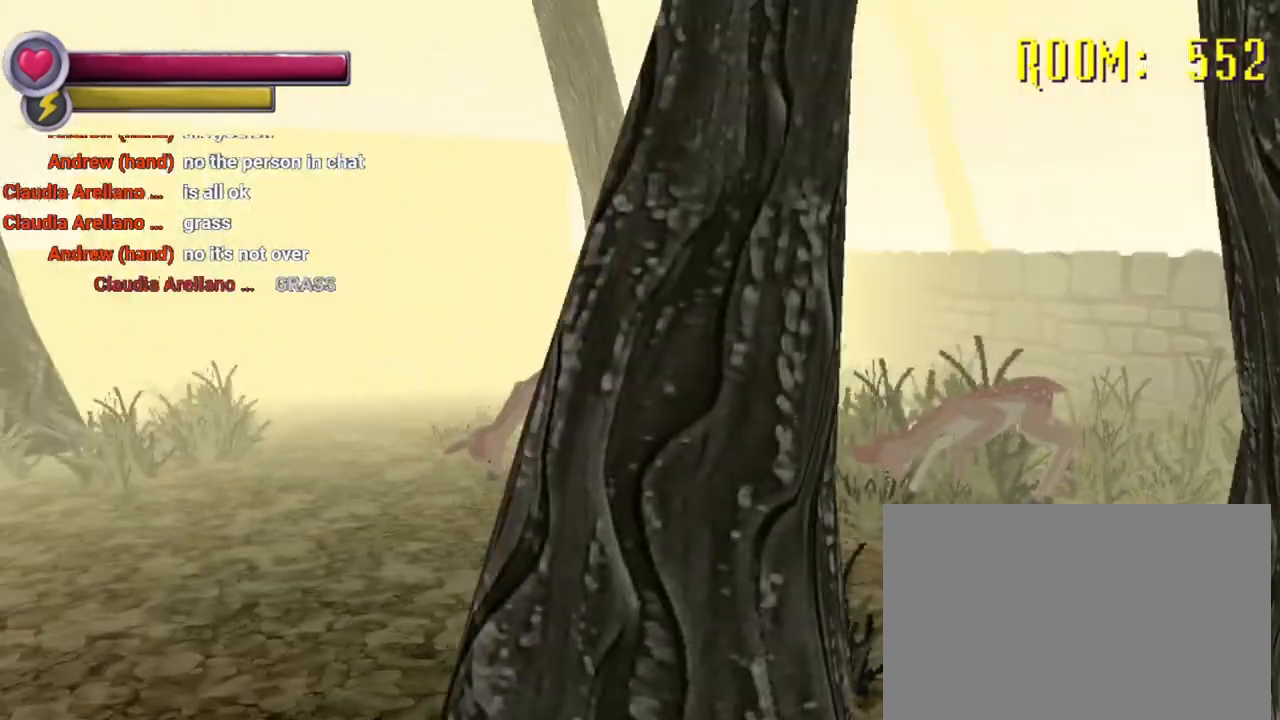
{"dt_ms": 500, "buttons": [], "left_stick": "center", "right_stick": "center", "events": [[167, "left_stick", "down"], [233, "left_stick", "down-left"], [400, "left_stick", "center"]]}
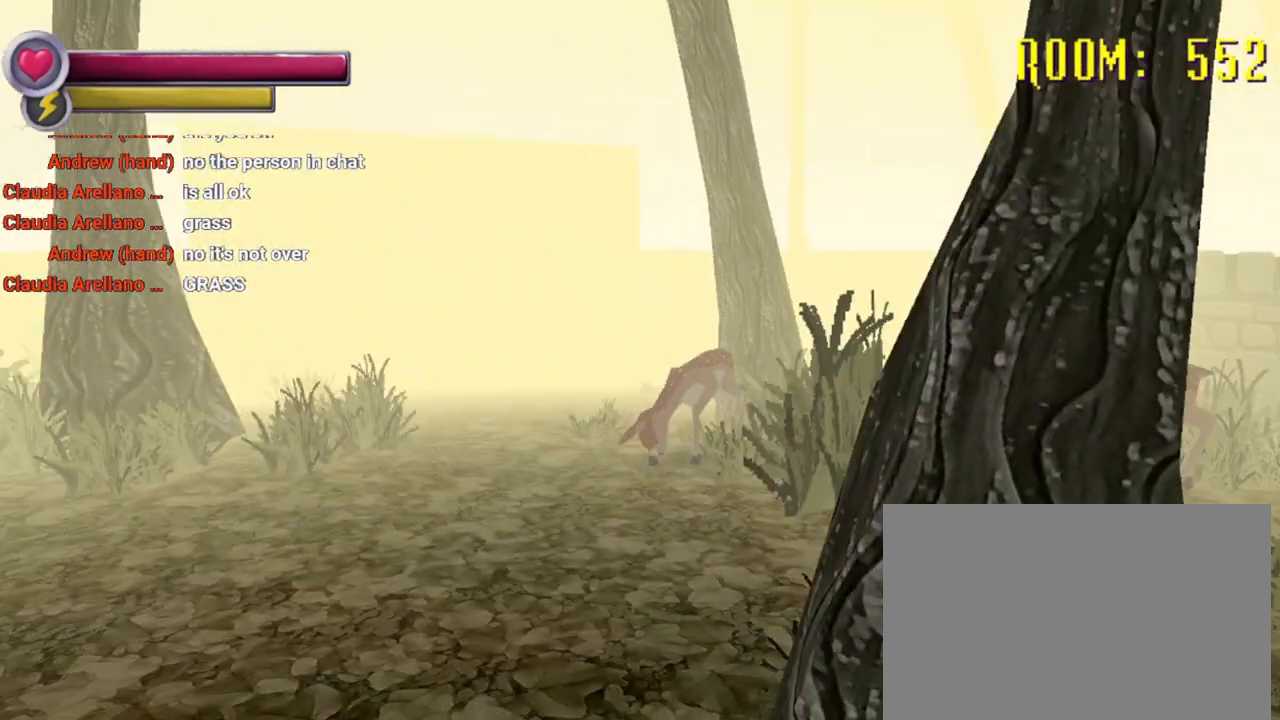
{"dt_ms": 500, "buttons": [], "left_stick": "down-left", "right_stick": "center", "events": [[167, "left_stick", "down"], [233, "right_stick", "down-left"], [267, "left_stick", "down-left"], [333, "right_stick", "left"], [433, "right_stick", "center"]]}
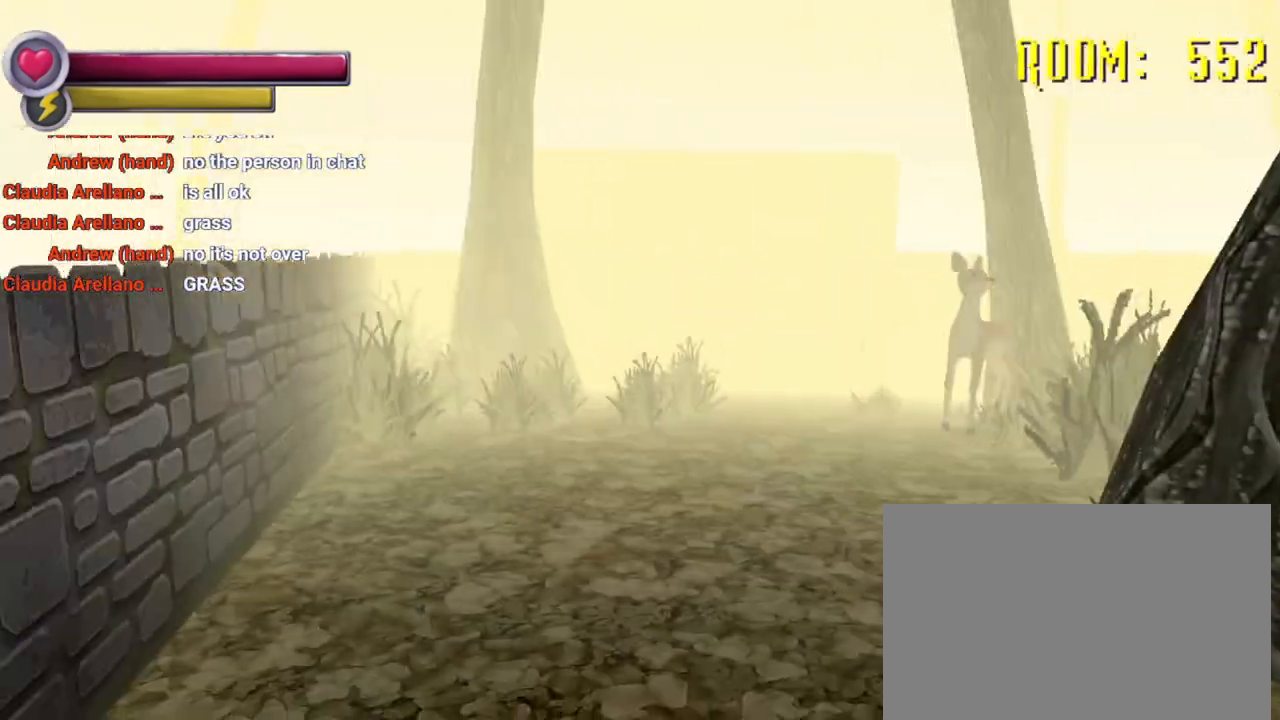
{"dt_ms": 500, "buttons": [], "left_stick": "left", "right_stick": "right", "events": [[167, "left_stick", "left"], [267, "right_stick", "right"]]}
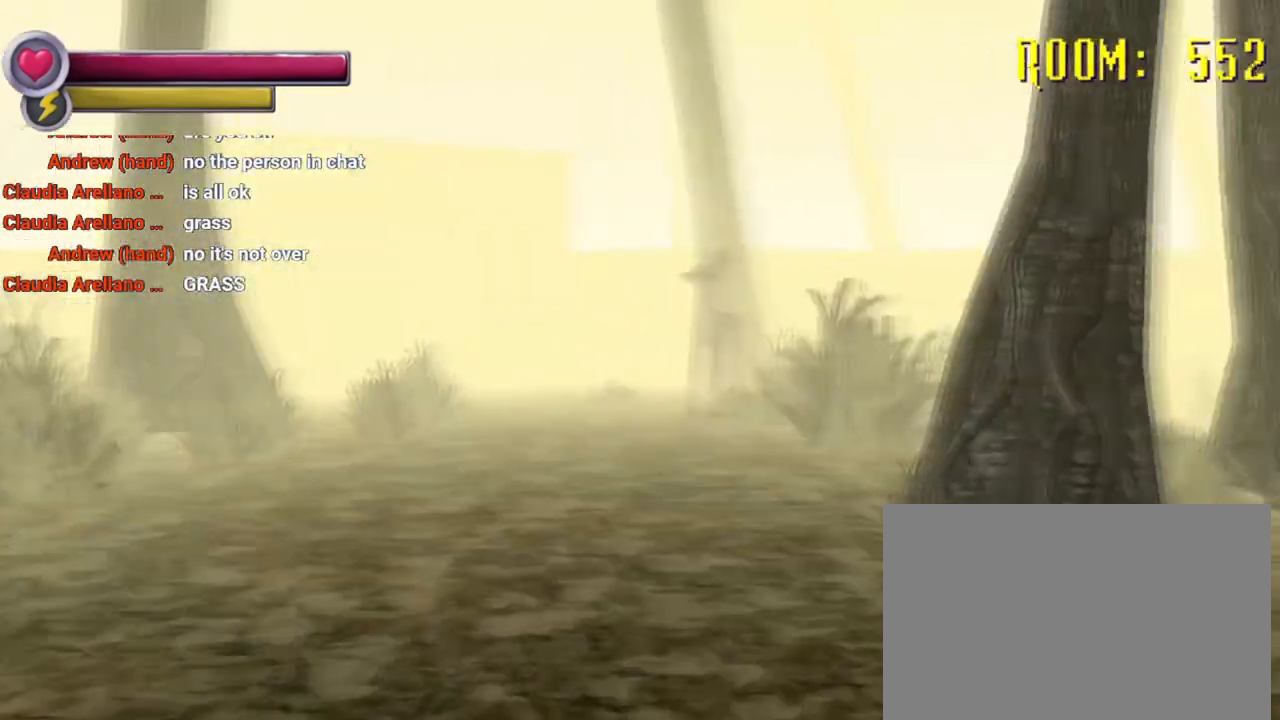
{"dt_ms": 500, "buttons": [], "left_stick": "left", "right_stick": "center", "events": [[200, "right_stick", "center"]]}
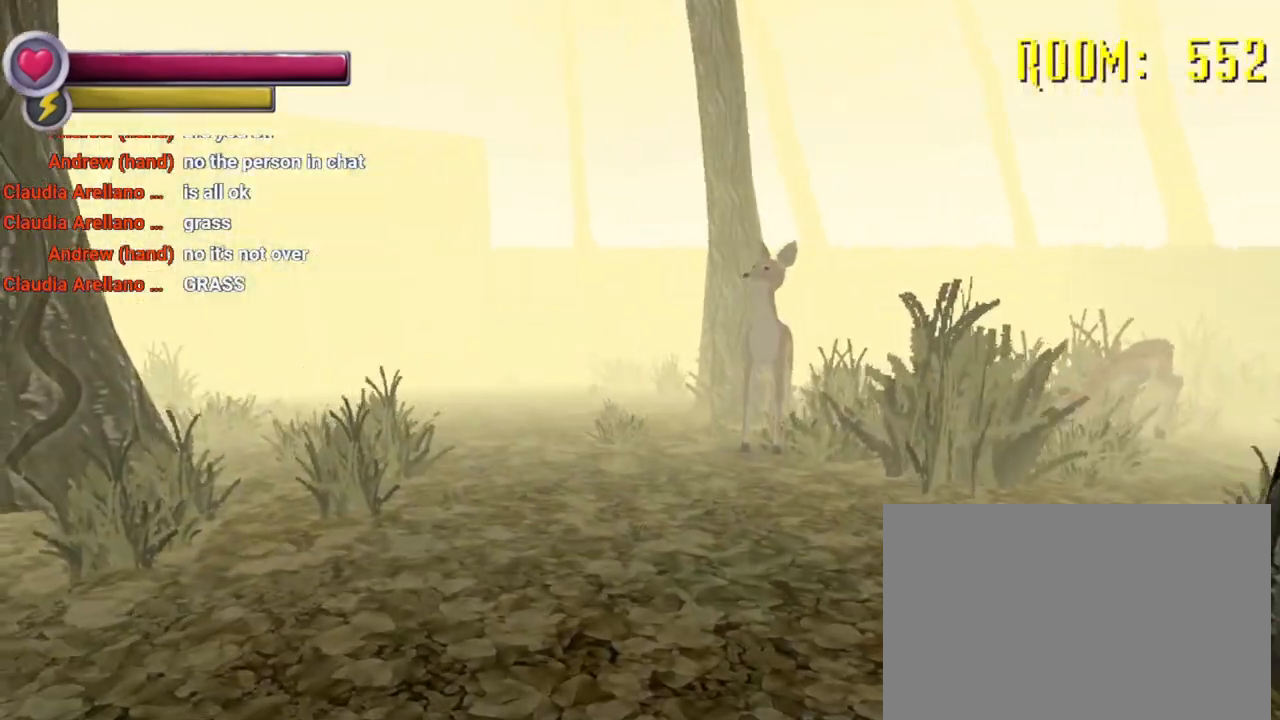
{"dt_ms": 1000, "buttons": [], "left_stick": "up", "right_stick": "down-left"}
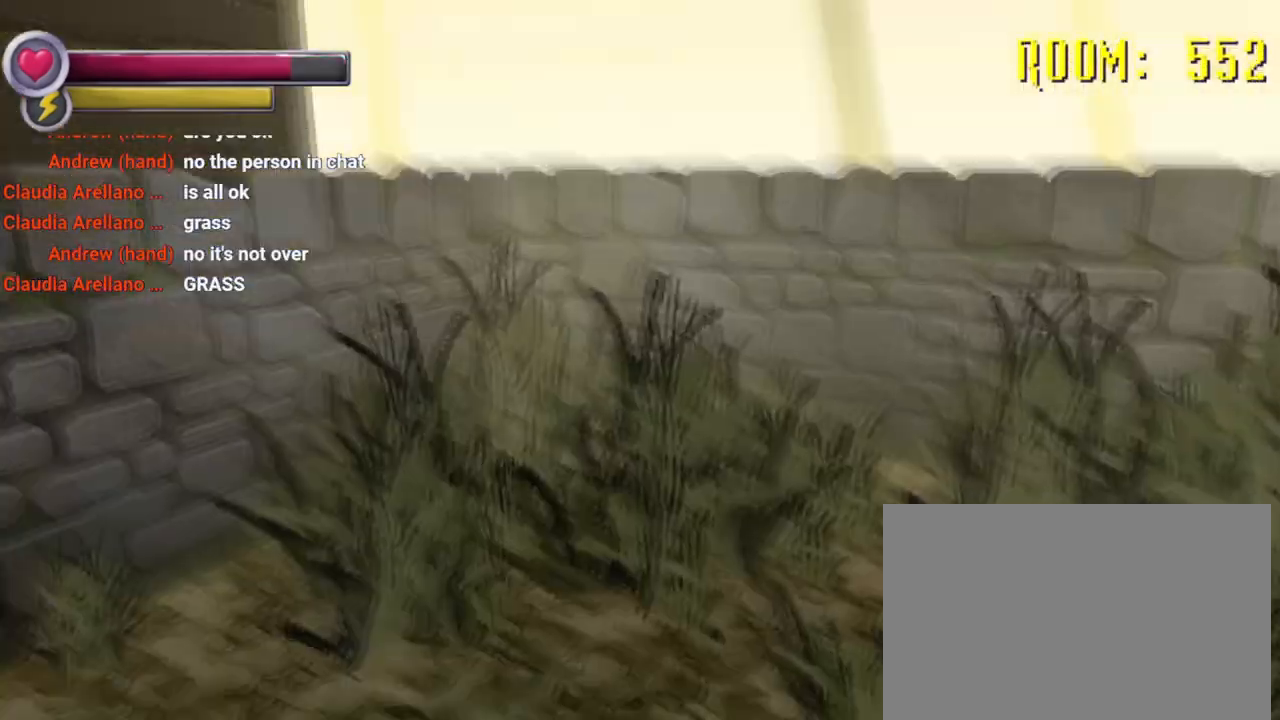
{"dt_ms": 500, "buttons": [], "left_stick": "up-left", "right_stick": "center", "events": [[100, "right_stick", "up-left"], [167, "left_stick", "up-left"], [233, "right_stick", "left"], [367, "right_stick", "center"]]}
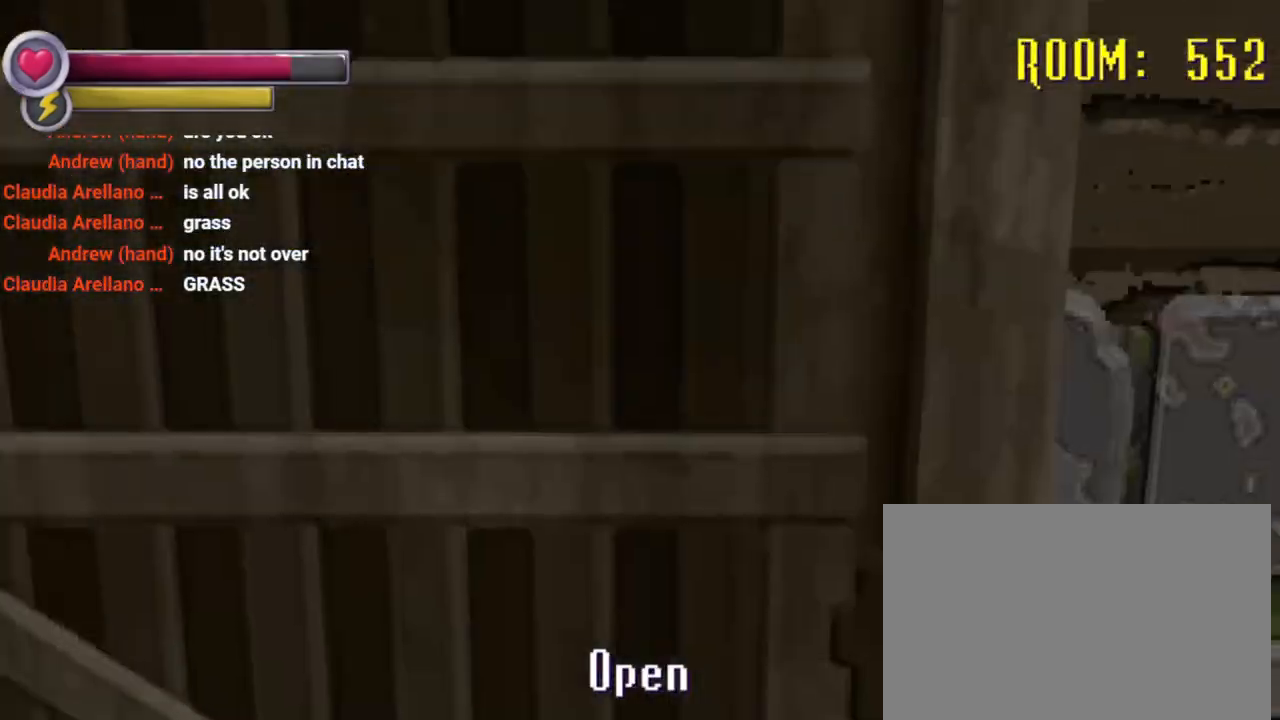
{"dt_ms": 500, "buttons": [], "left_stick": "up", "right_stick": "center", "events": [[133, "CROSS", "down"], [167, "left_stick", "up"], [267, "CROSS", "up"], [267, "left_stick", "up-right"], [467, "left_stick", "up"]]}
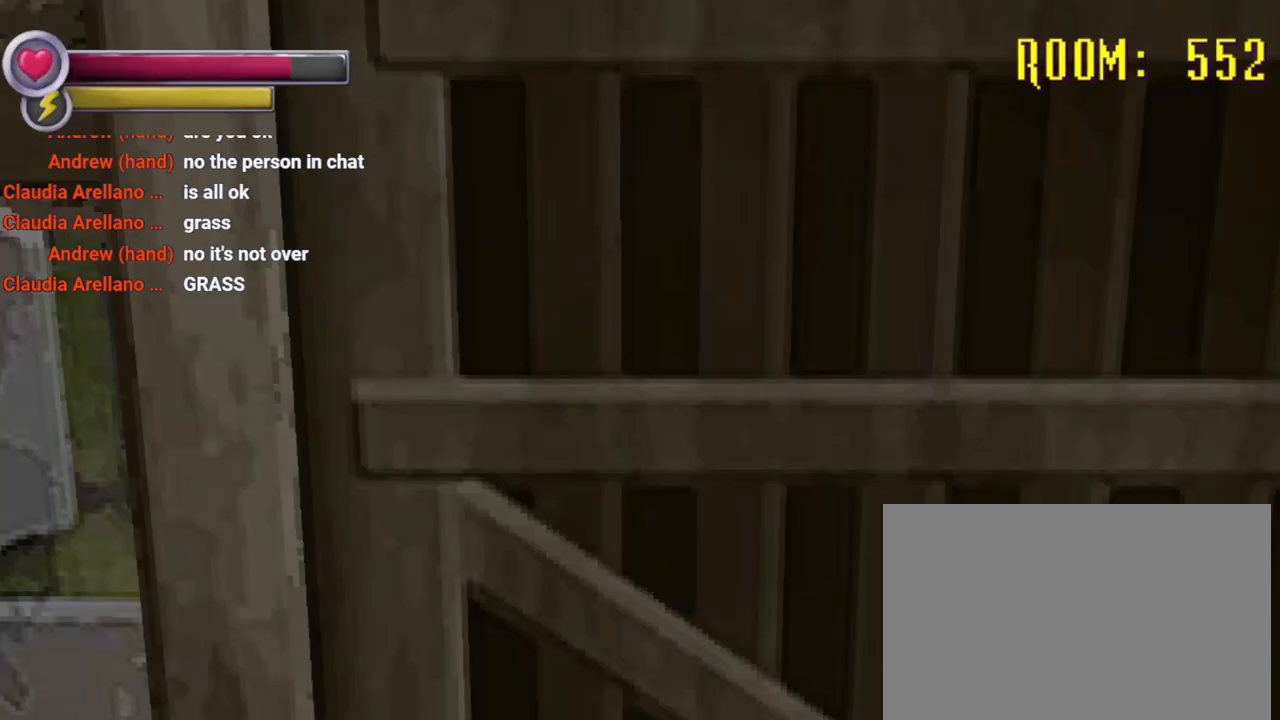
{"dt_ms": 500, "buttons": [], "left_stick": "center", "right_stick": "center", "events": [[200, "CROSS", "down"], [233, "left_stick", "up-right"], [367, "CROSS", "up"], [433, "left_stick", "center"]]}
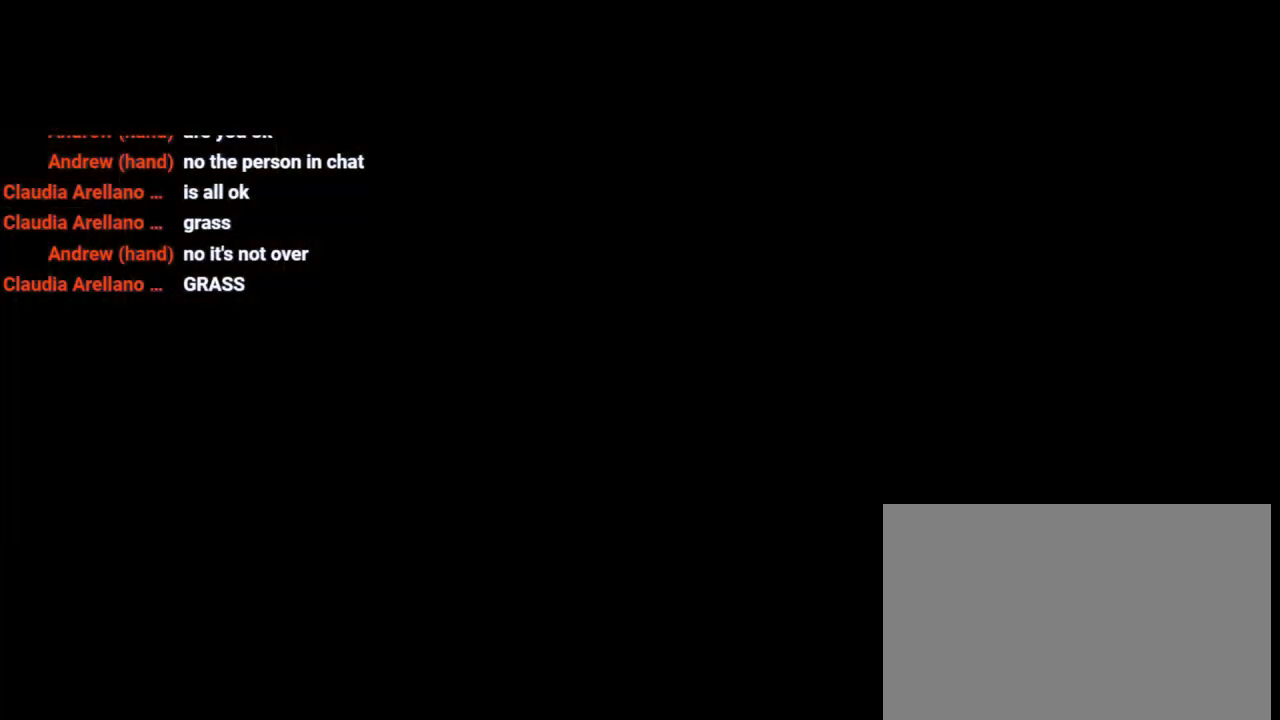
{"dt_ms": 500, "buttons": [], "left_stick": "up", "right_stick": "left", "events": [[67, "left_stick", "up"], [67, "right_stick", "down-right"], [133, "right_stick", "center"], [433, "right_stick", "left"]]}